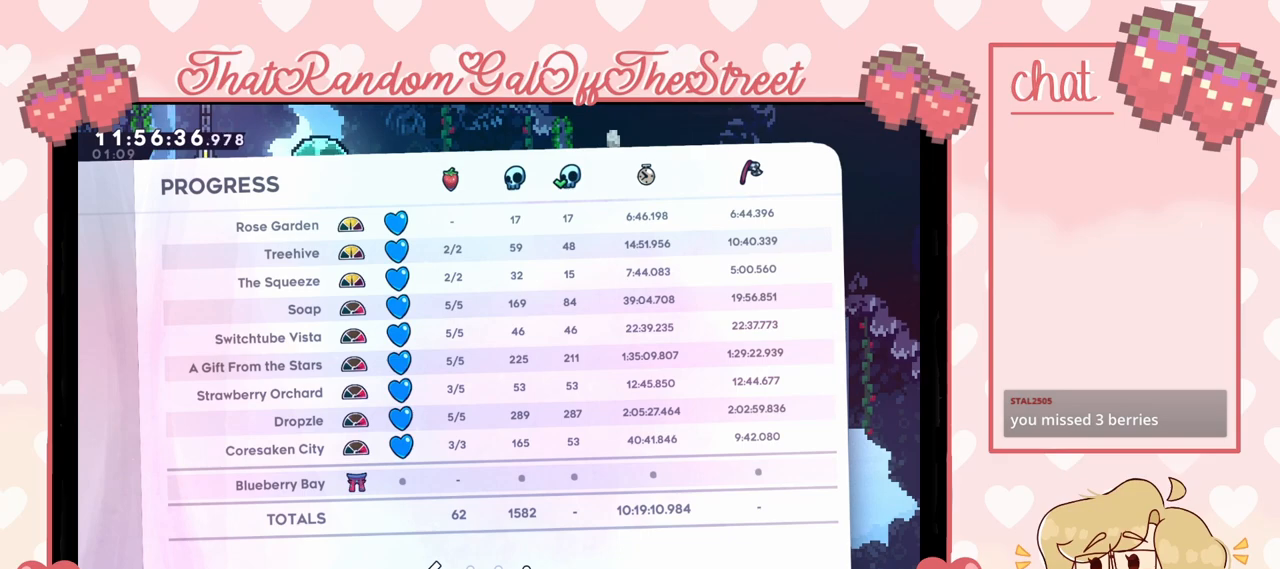
Gameplay with a controller (Xbox layout); each line is a JSON object with the inputs held at the frame after it. "events" lists button and stick changes between this image and that frame as [ms after this image, input, new state], when the widget could be followed in between.
{"buttons": [], "left_stick": "center", "right_stick": "center", "events": [[167, "B", "down"], [300, "B", "up"]]}
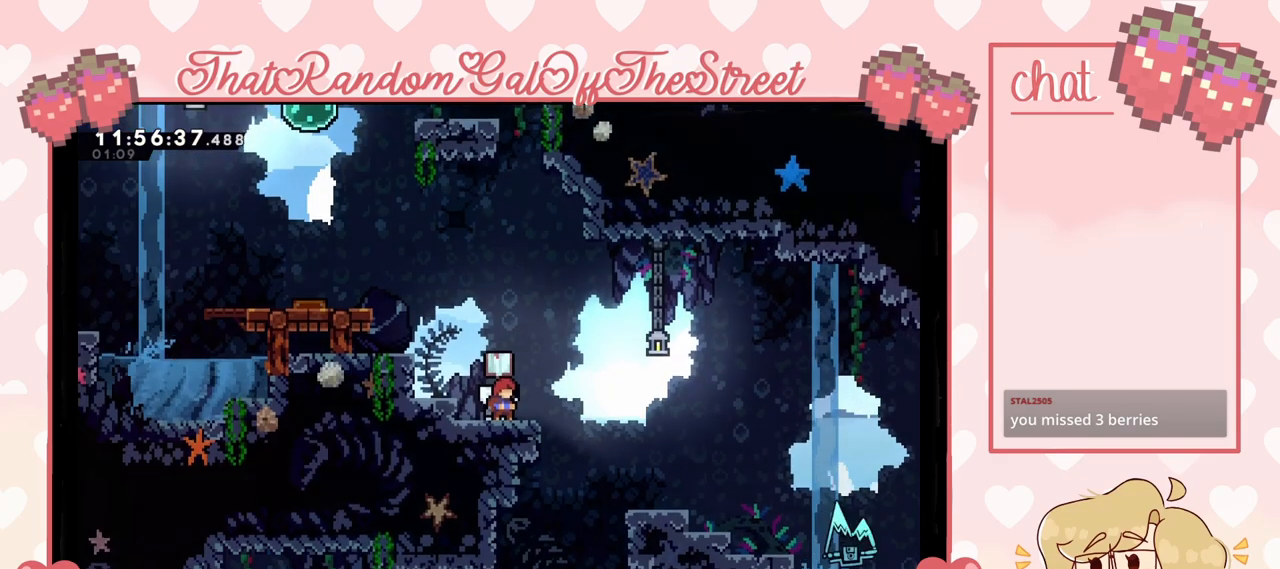
{"buttons": ["A"], "left_stick": "left", "right_stick": "center", "events": [[267, "left_stick", "left"], [333, "A", "down"]]}
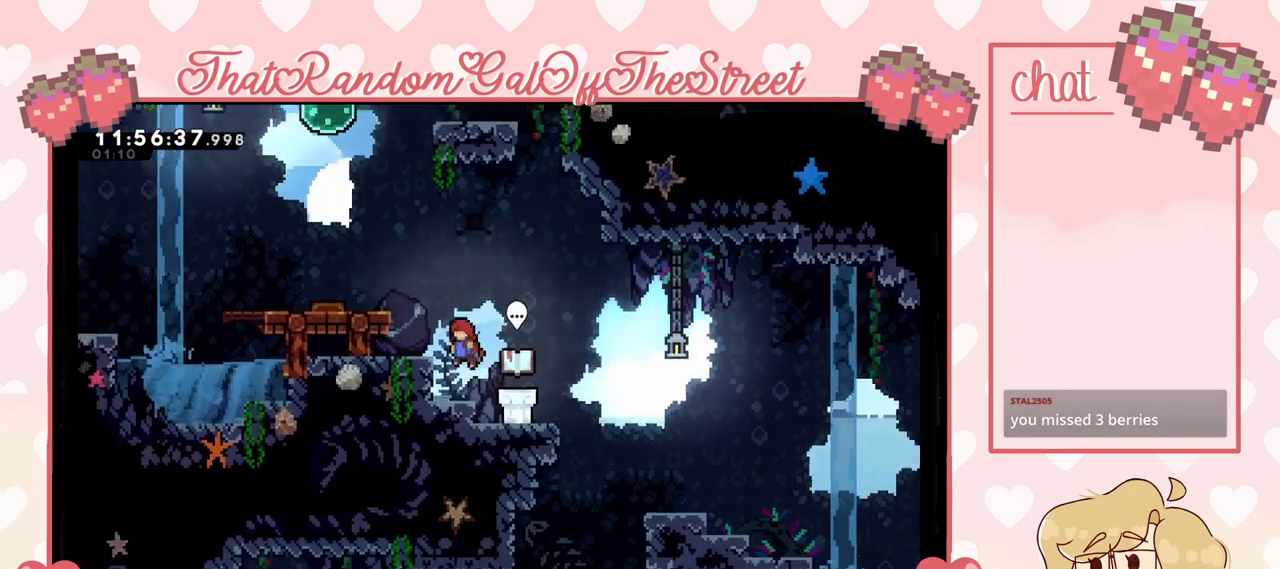
{"buttons": [], "left_stick": "up-left", "right_stick": "center", "events": [[133, "A", "up"], [200, "L2", "down"], [233, "A", "down"], [233, "left_stick", "up-left"], [433, "A", "up"], [433, "L2", "up"]]}
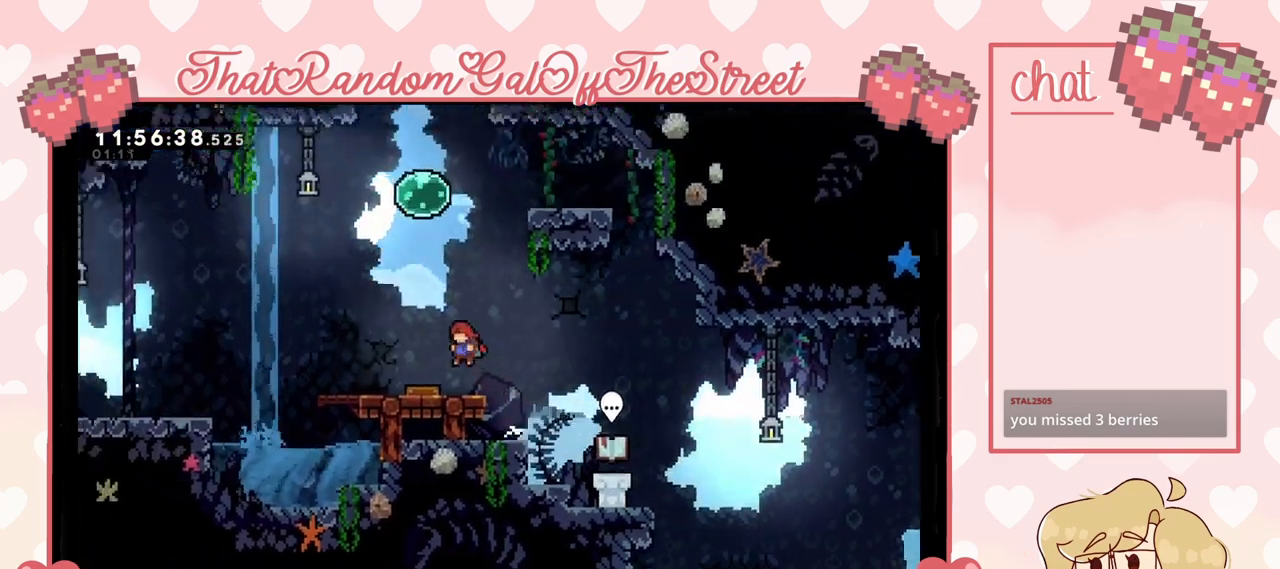
{"buttons": [], "left_stick": "up", "right_stick": "center", "events": [[67, "left_stick", "center"], [167, "A", "down"], [233, "left_stick", "left"], [367, "left_stick", "center"], [433, "A", "up"], [467, "left_stick", "up"]]}
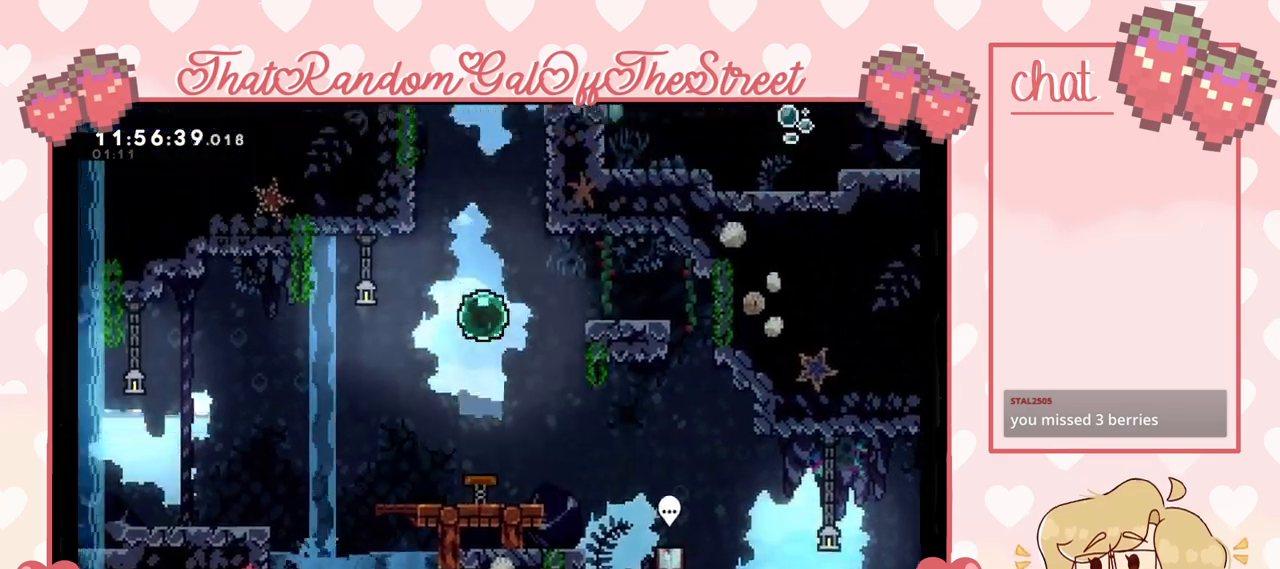
{"buttons": [], "left_stick": "up", "right_stick": "center", "events": [[67, "X", "down"], [167, "X", "up"]]}
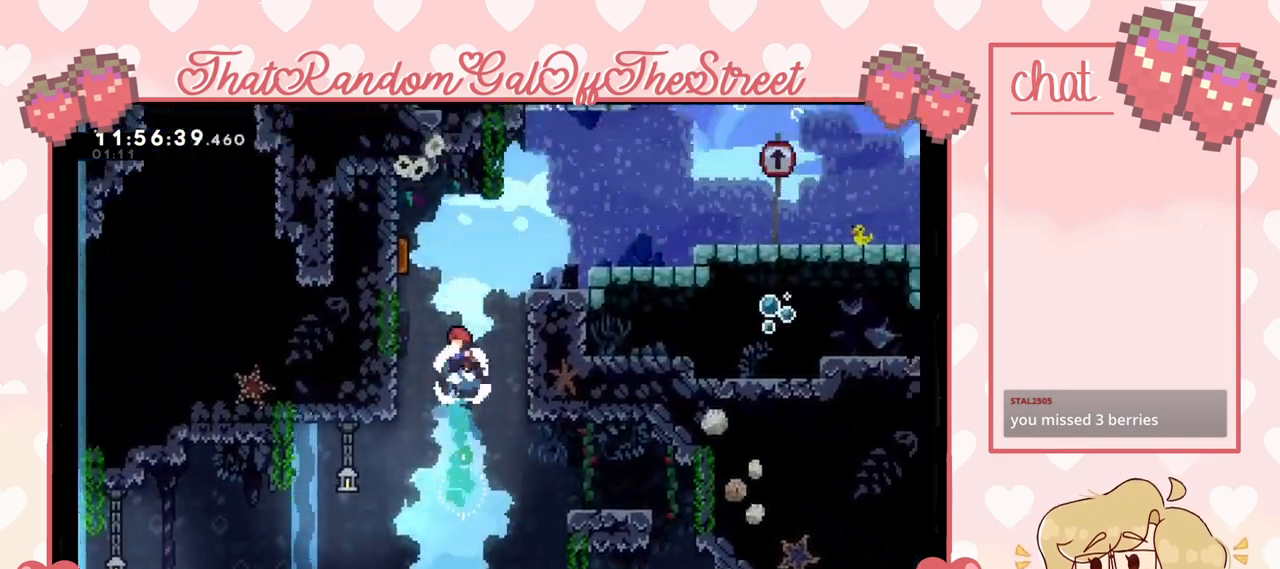
{"buttons": [], "left_stick": "up-right", "right_stick": "center", "events": [[33, "X", "down"], [167, "left_stick", "up-right"], [267, "X", "up"]]}
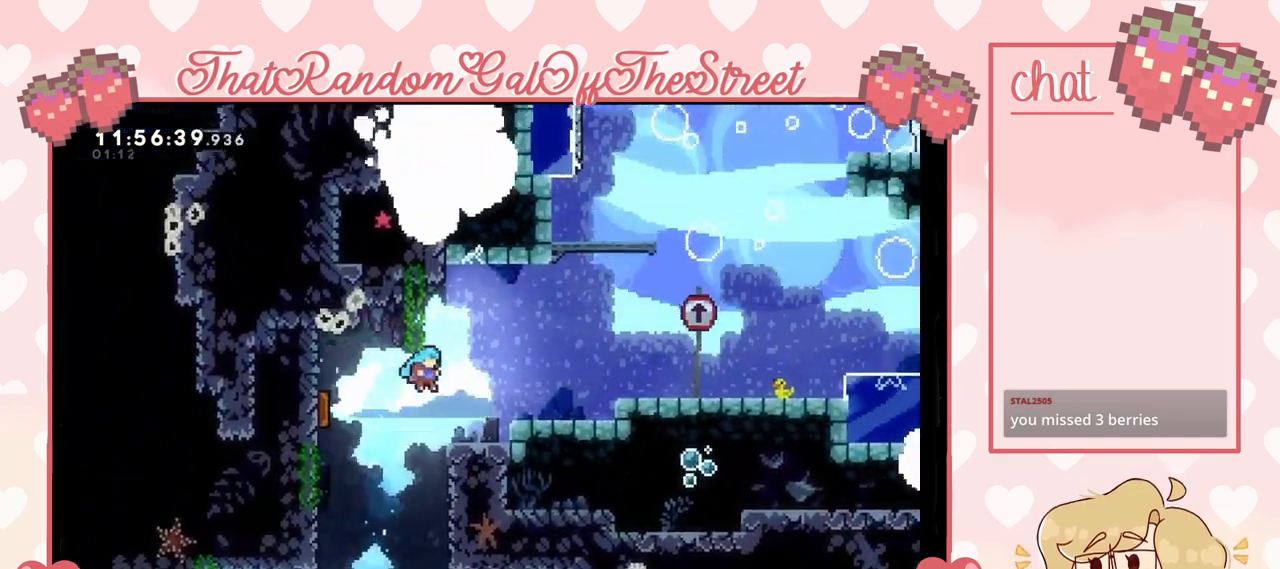
{"buttons": [], "left_stick": "center", "right_stick": "center", "events": [[67, "L2", "down"], [200, "A", "down"], [233, "L2", "up"], [300, "A", "up"], [300, "left_stick", "right"], [500, "left_stick", "center"]]}
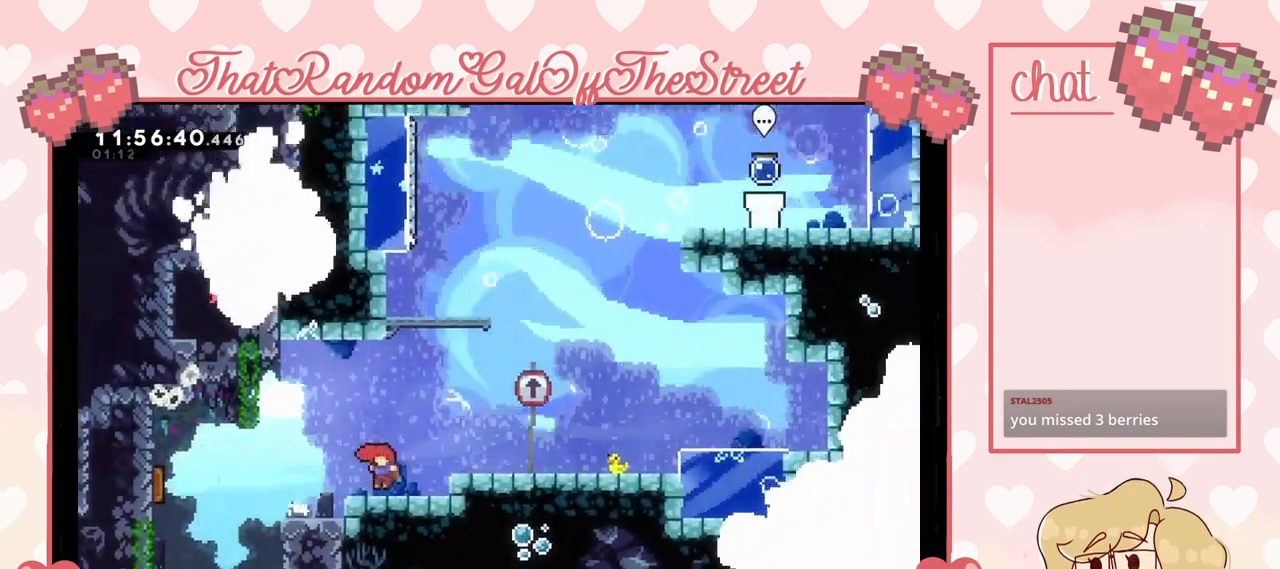
{"buttons": [], "left_stick": "left", "right_stick": "center", "events": [[33, "left_stick", "left"], [133, "A", "down"], [233, "A", "up"]]}
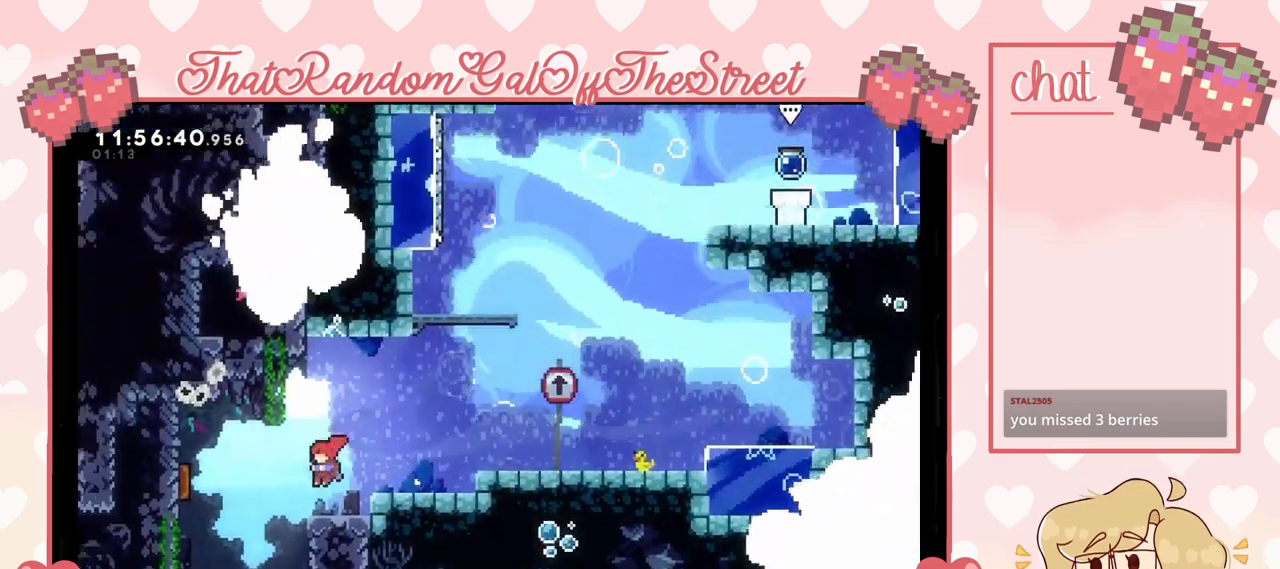
{"buttons": [], "left_stick": "down", "right_stick": "center", "events": [[233, "left_stick", "down"]]}
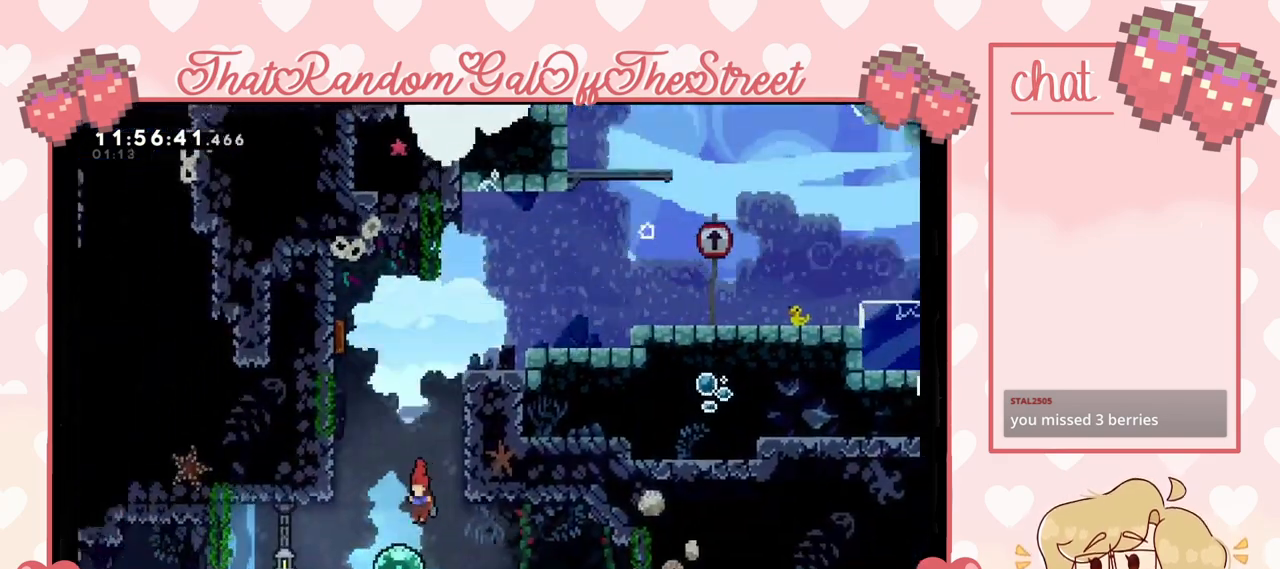
{"buttons": [], "left_stick": "down", "right_stick": "center", "events": []}
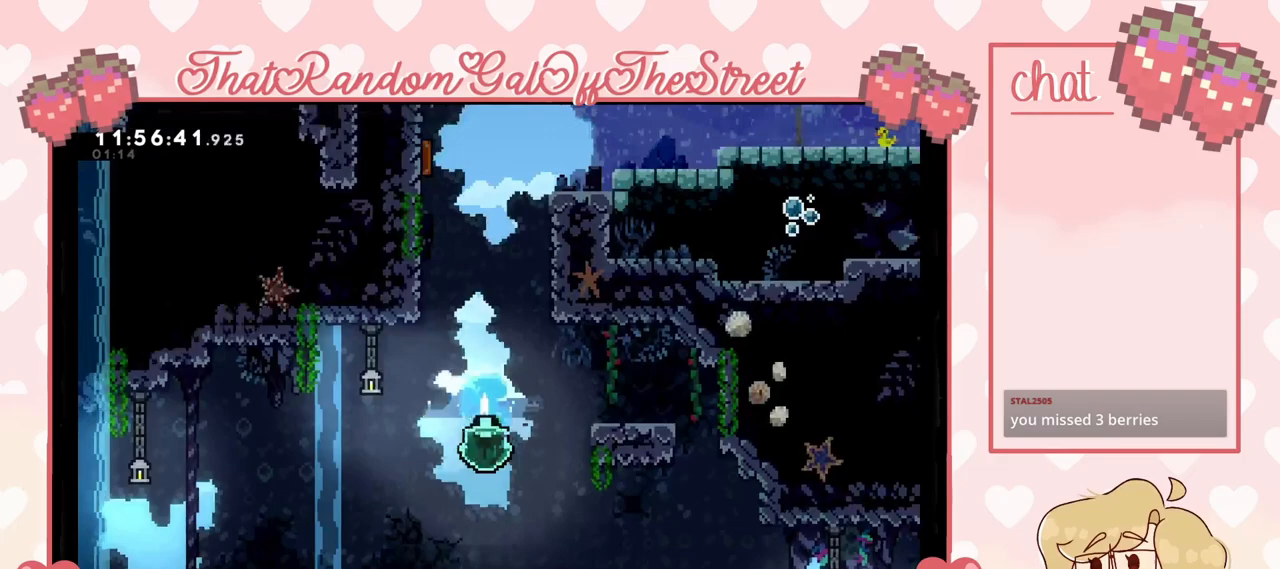
{"buttons": ["A"], "left_stick": "down-left", "right_stick": "center", "events": [[67, "left_stick", "down-left"], [300, "X", "down"], [400, "A", "down"], [400, "X", "up"]]}
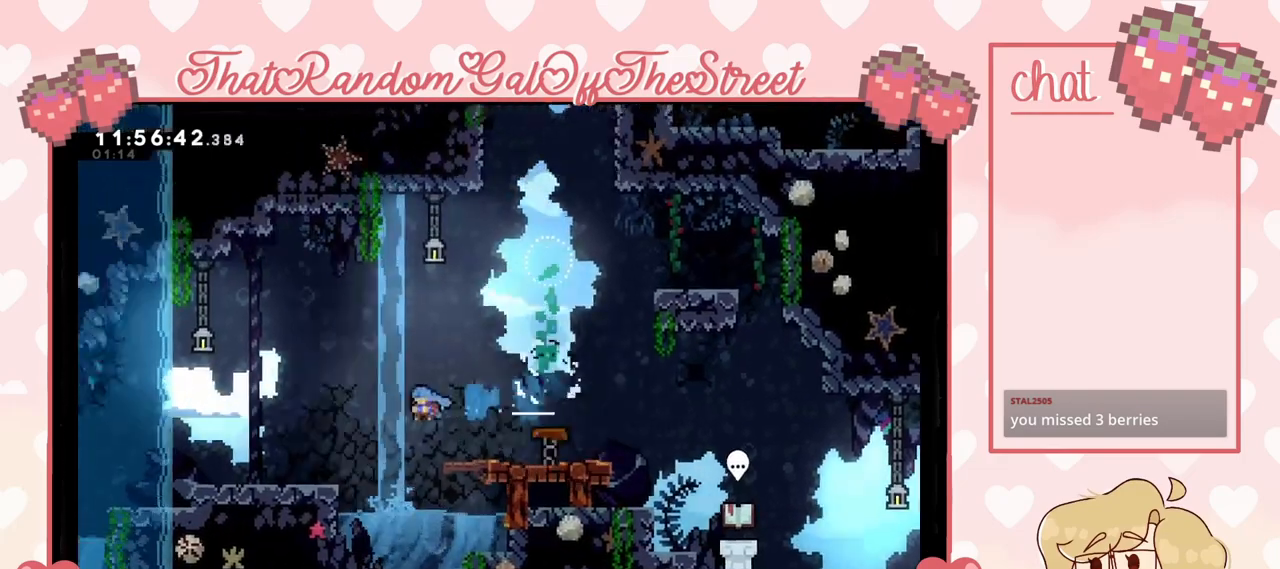
{"buttons": ["X"], "left_stick": "down-left", "right_stick": "center", "events": [[133, "A", "up"], [467, "X", "down"]]}
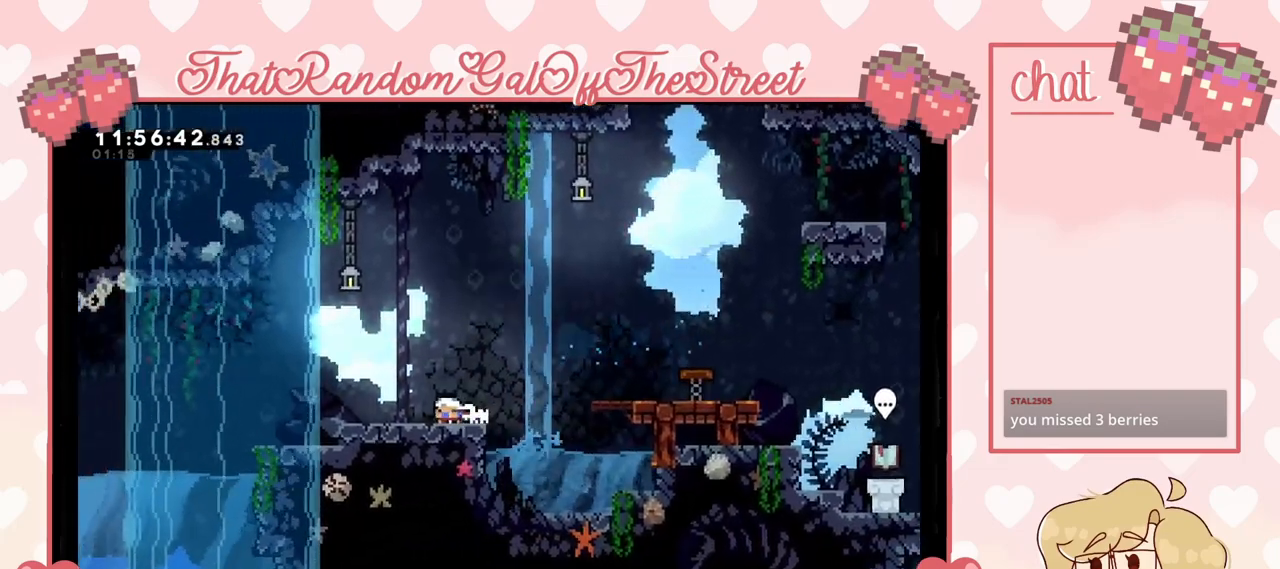
{"buttons": [], "left_stick": "right", "right_stick": "center", "events": [[133, "X", "up"], [167, "A", "down"], [333, "A", "up"], [500, "left_stick", "right"]]}
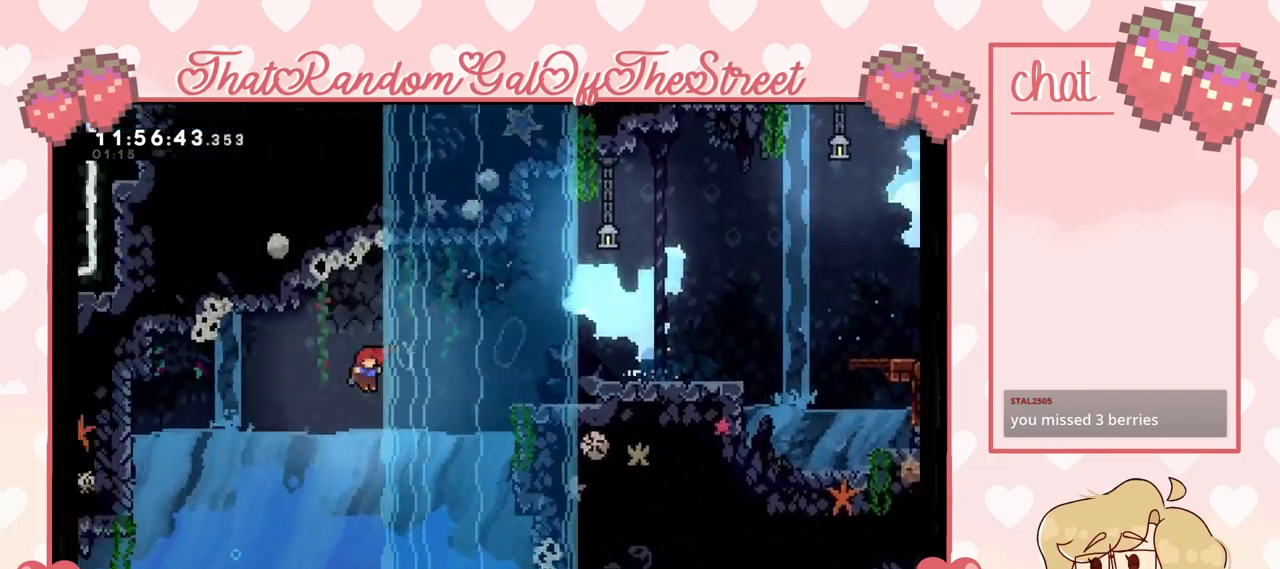
{"buttons": [], "left_stick": "left", "right_stick": "center", "events": [[133, "L2", "down"], [133, "left_stick", "up-left"], [200, "X", "down"], [300, "X", "up"], [333, "left_stick", "left"], [433, "L2", "up"]]}
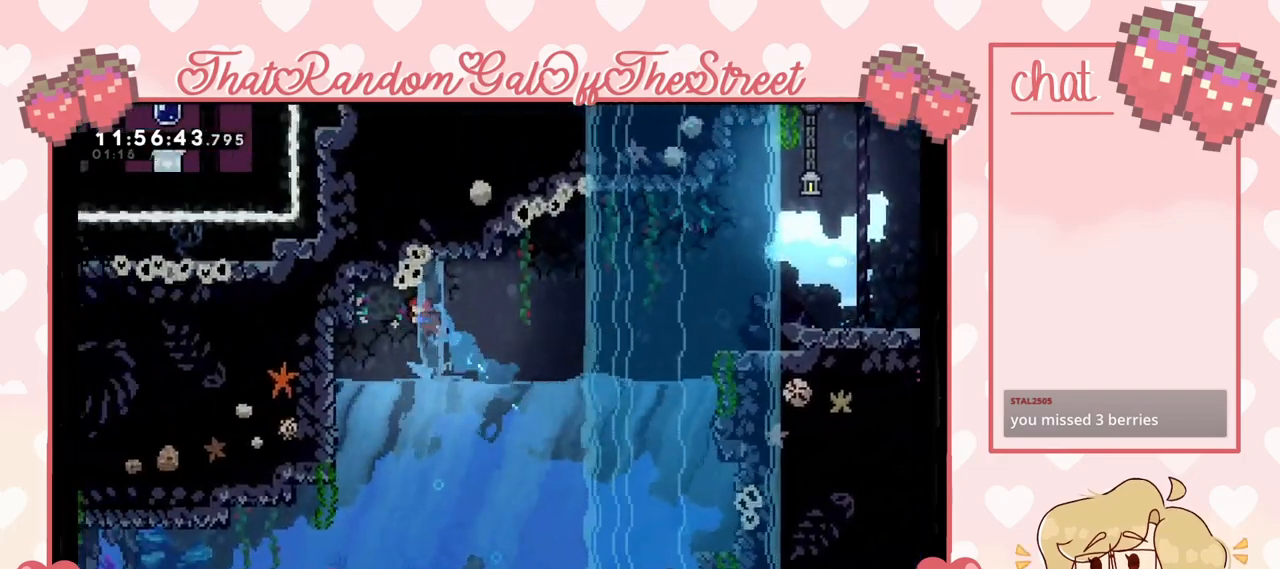
{"buttons": [], "left_stick": "right", "right_stick": "center", "events": [[67, "left_stick", "center"], [167, "left_stick", "right"], [300, "A", "down"], [500, "A", "up"]]}
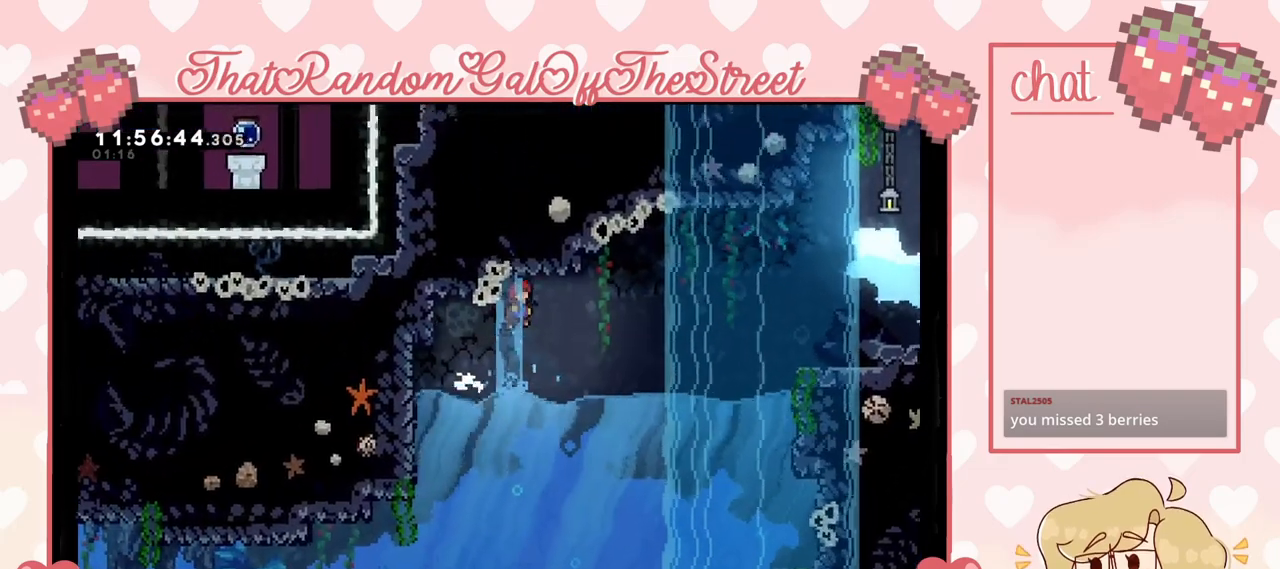
{"buttons": ["A"], "left_stick": "up-right", "right_stick": "center", "events": [[367, "A", "down"], [367, "left_stick", "up-right"]]}
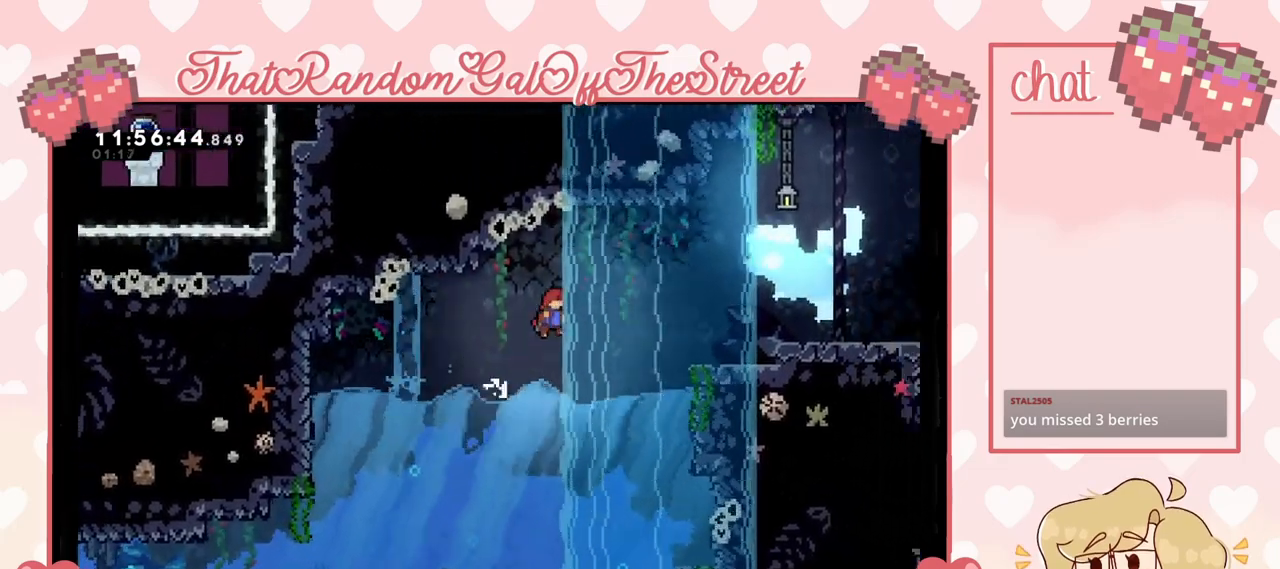
{"buttons": [], "left_stick": "up-right", "right_stick": "center", "events": [[100, "A", "up"], [233, "X", "down"], [367, "X", "up"]]}
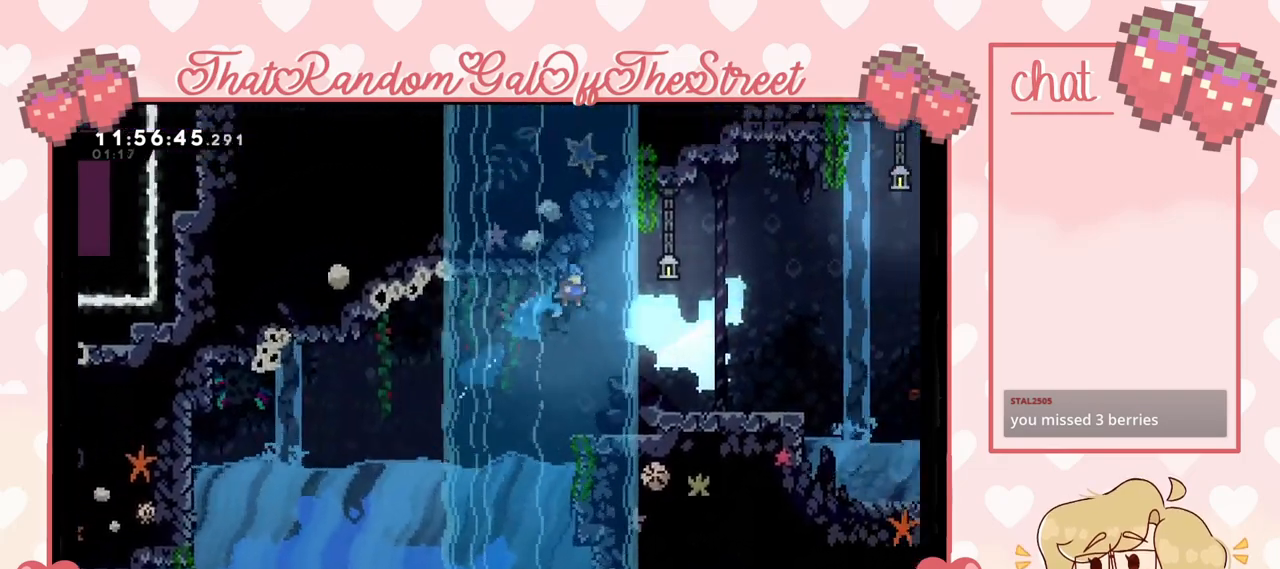
{"buttons": [], "left_stick": "left", "right_stick": "center", "events": [[167, "left_stick", "left"]]}
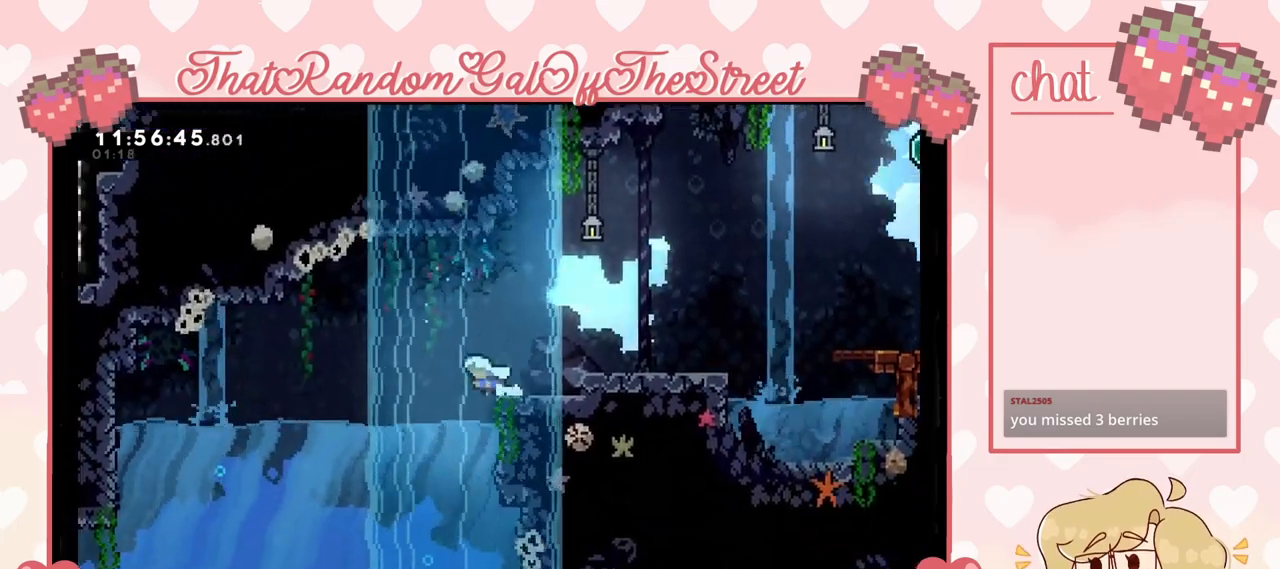
{"buttons": ["X"], "left_stick": "down-left", "right_stick": "center", "events": [[33, "X", "down"], [33, "left_stick", "down-left"], [133, "X", "up"], [300, "X", "down"], [400, "X", "up"], [467, "X", "down"]]}
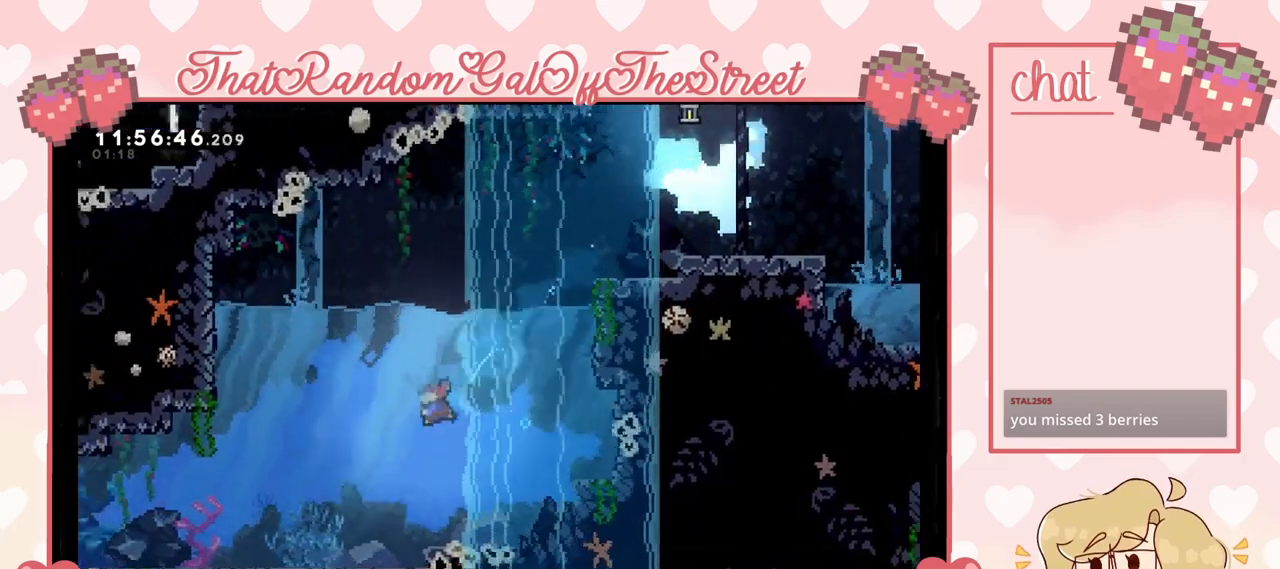
{"buttons": [], "left_stick": "left", "right_stick": "center", "events": [[67, "X", "up"], [133, "X", "down"], [233, "X", "up"], [300, "X", "down"], [400, "X", "up"], [500, "left_stick", "left"]]}
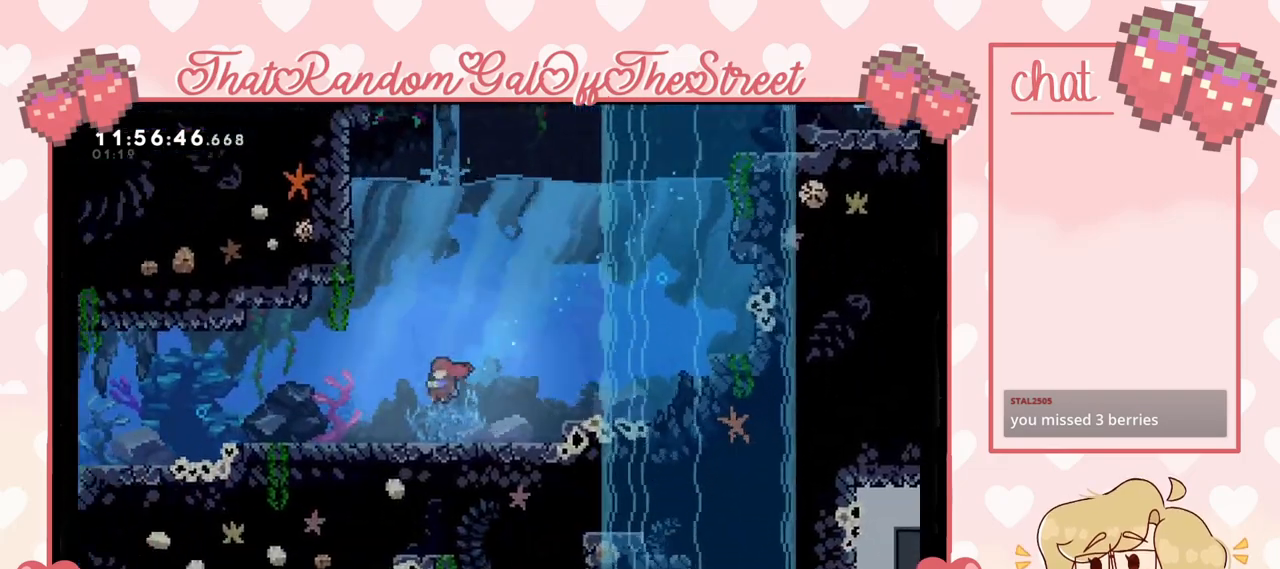
{"buttons": ["X"], "left_stick": "left", "right_stick": "center", "events": [[33, "X", "down"], [100, "X", "up"], [200, "X", "down"], [300, "X", "up"], [333, "X", "down"], [367, "X", "up"], [500, "X", "down"]]}
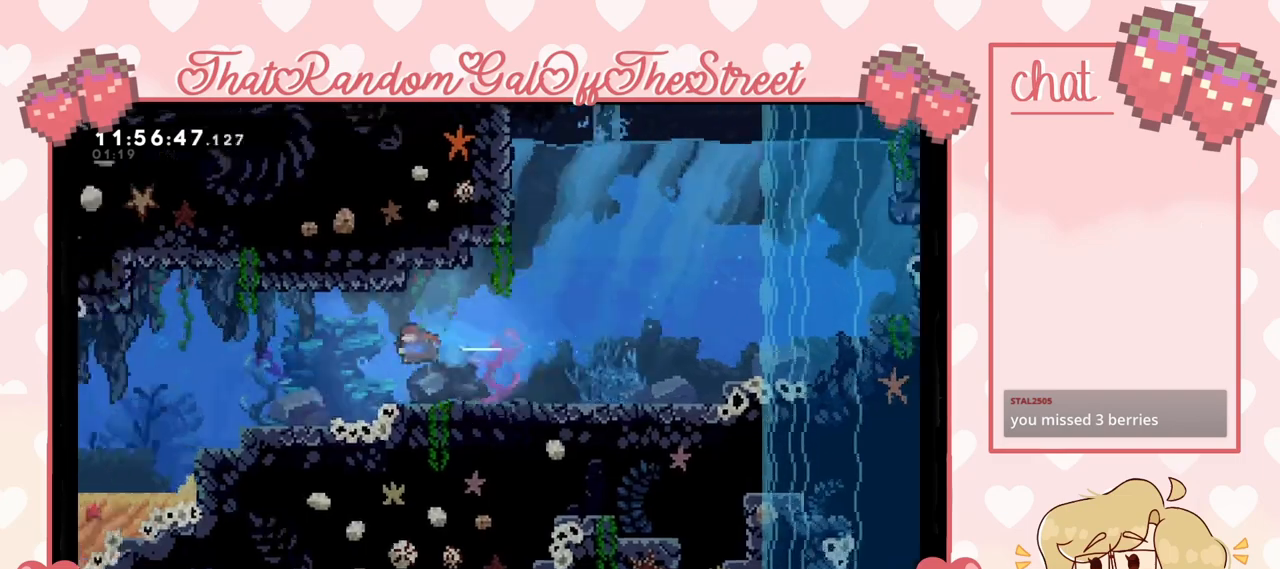
{"buttons": [], "left_stick": "left", "right_stick": "center", "events": [[67, "X", "up"], [167, "X", "down"], [433, "X", "up"]]}
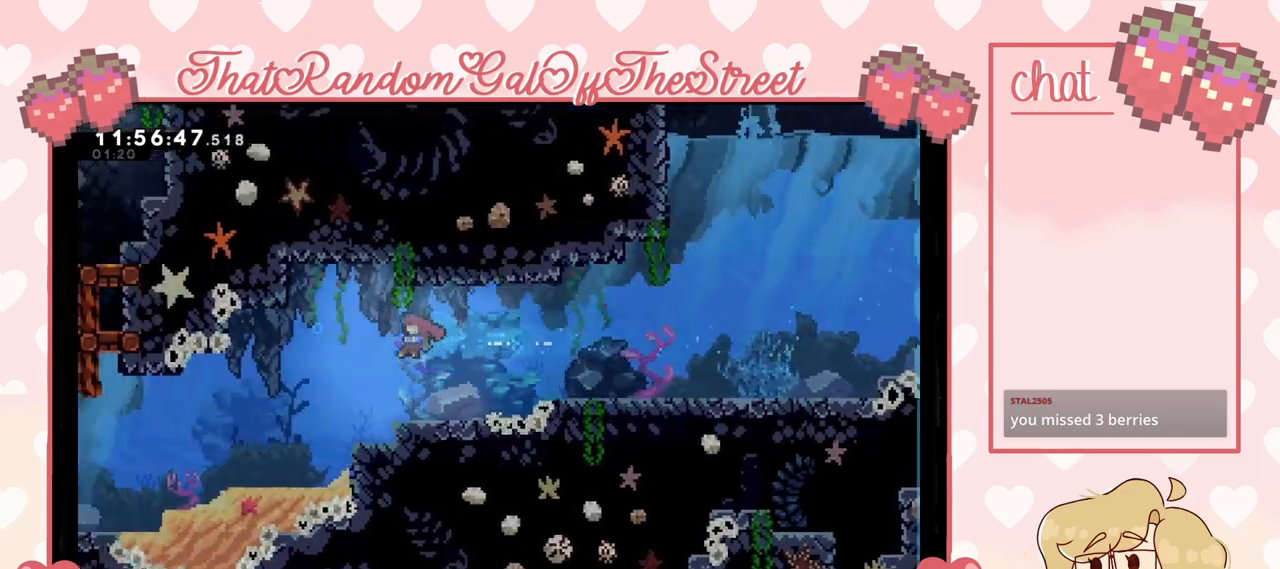
{"buttons": [], "left_stick": "down-left", "right_stick": "center", "events": [[33, "X", "down"], [133, "X", "up"], [133, "left_stick", "down-left"], [233, "X", "down"], [333, "X", "up"], [367, "X", "down"], [500, "X", "up"]]}
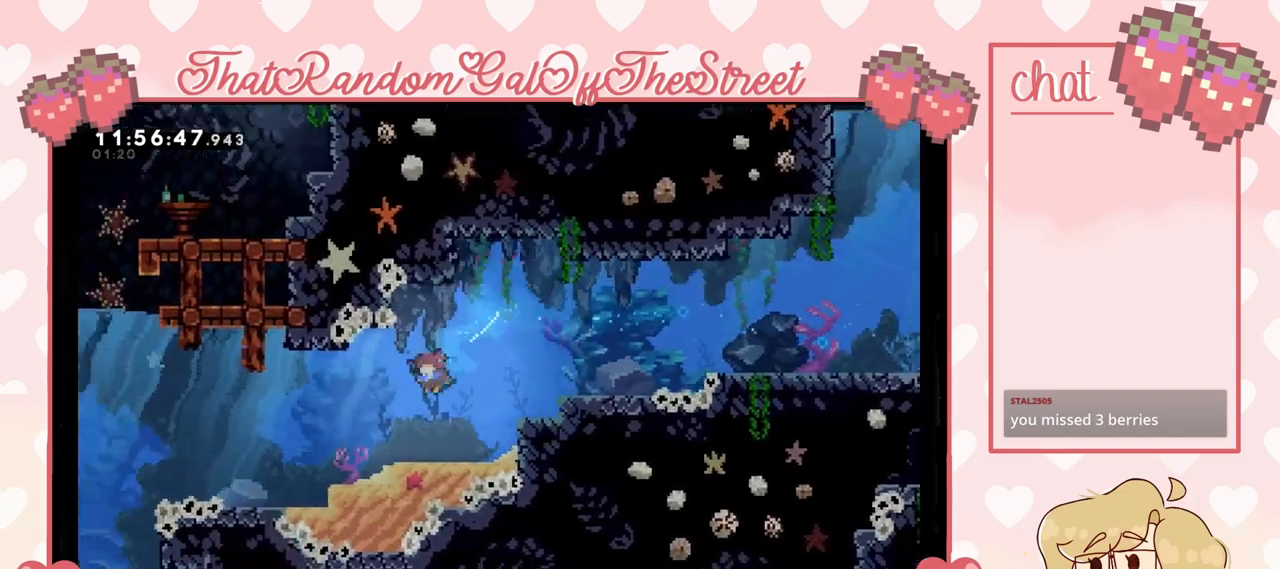
{"buttons": ["X"], "left_stick": "left", "right_stick": "center", "events": [[100, "X", "down"], [233, "X", "up"], [300, "X", "down"], [333, "left_stick", "left"], [400, "X", "up"], [467, "X", "down"]]}
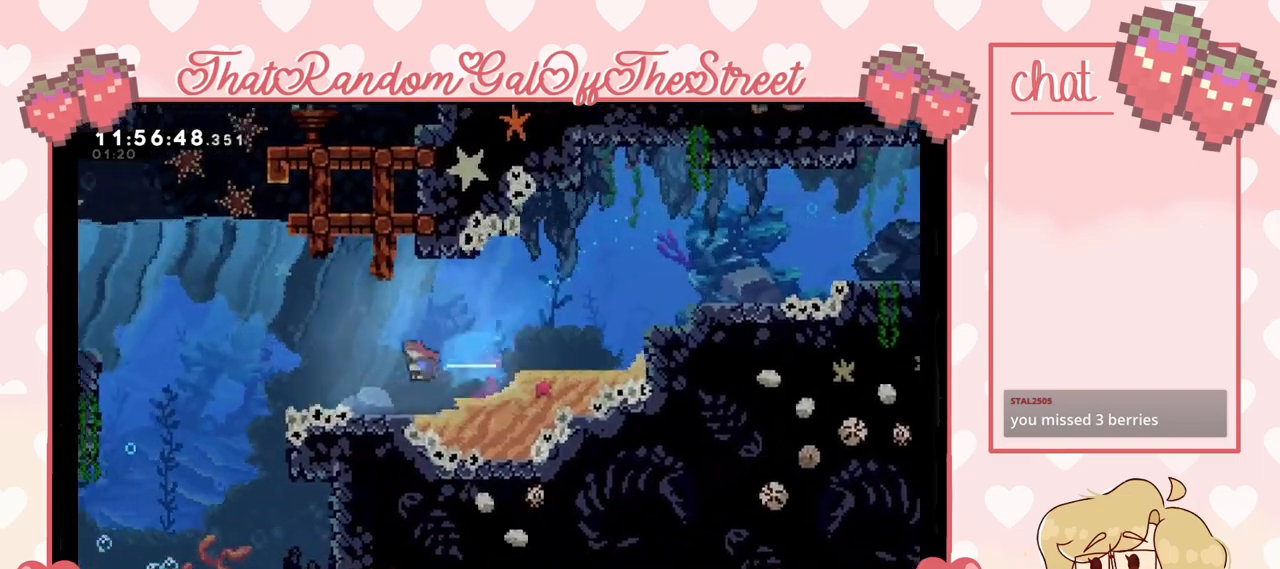
{"buttons": [], "left_stick": "up-left", "right_stick": "center", "events": [[133, "X", "up"], [200, "X", "down"], [300, "X", "up"], [367, "X", "down"], [433, "left_stick", "up-left"], [500, "X", "up"]]}
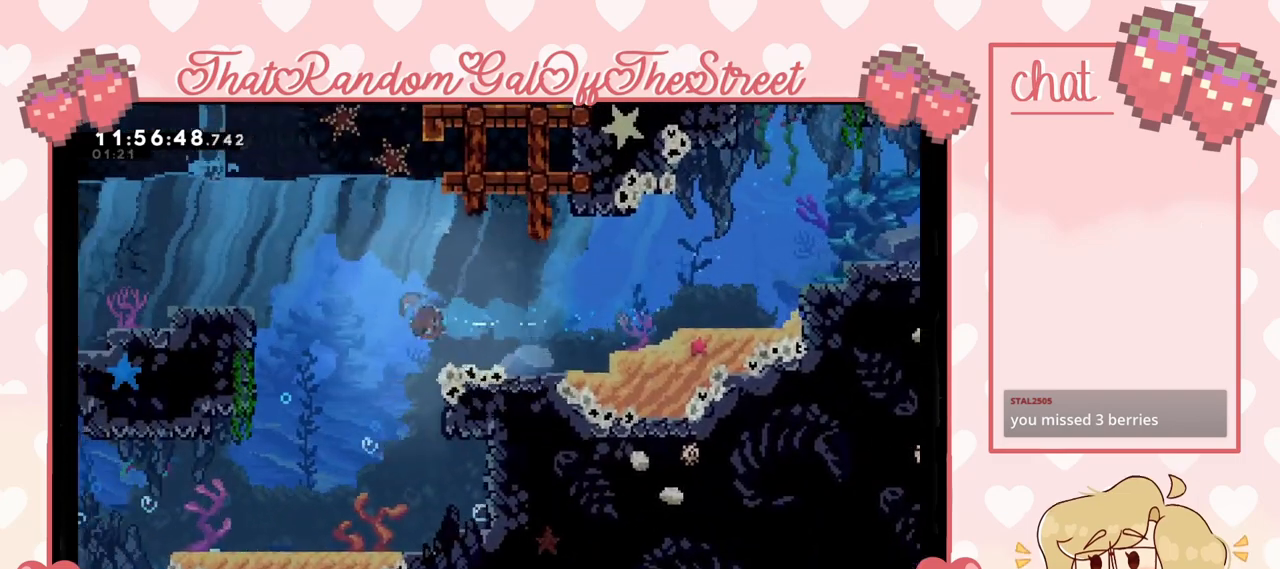
{"buttons": [], "left_stick": "up", "right_stick": "center", "events": [[67, "X", "down"], [167, "X", "up"], [233, "X", "down"], [233, "left_stick", "up"], [367, "X", "up"]]}
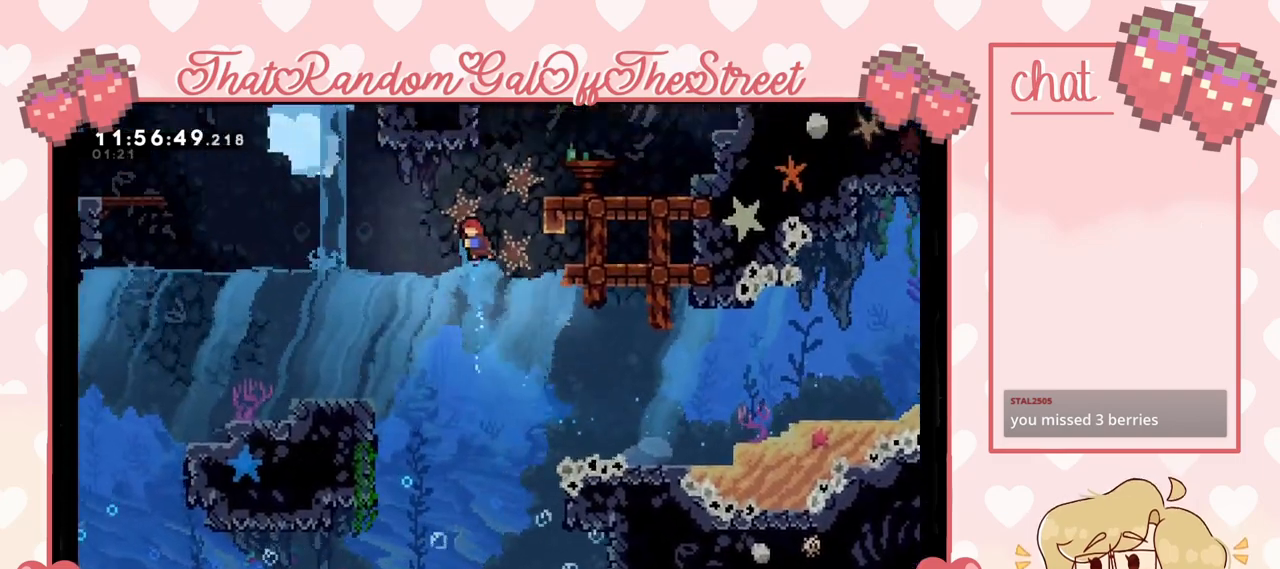
{"buttons": ["X"], "left_stick": "up", "right_stick": "center", "events": [[367, "X", "down"]]}
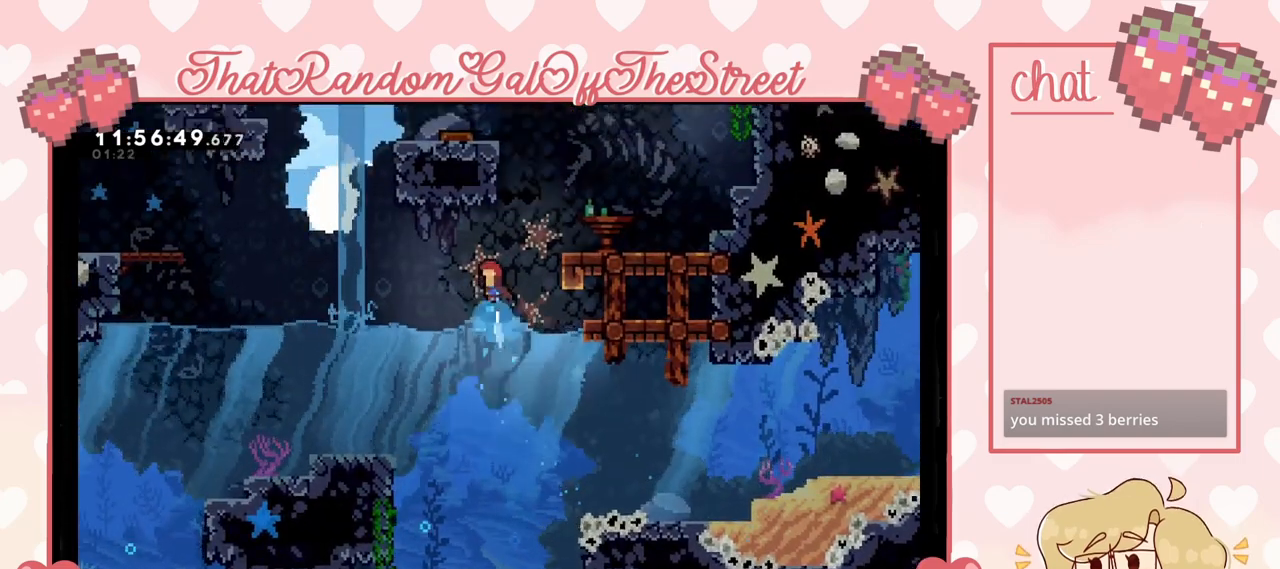
{"buttons": ["A"], "left_stick": "up", "right_stick": "center", "events": [[33, "X", "up"], [33, "left_stick", "up-right"], [67, "A", "down"], [300, "A", "up"], [467, "A", "down"], [467, "left_stick", "up"]]}
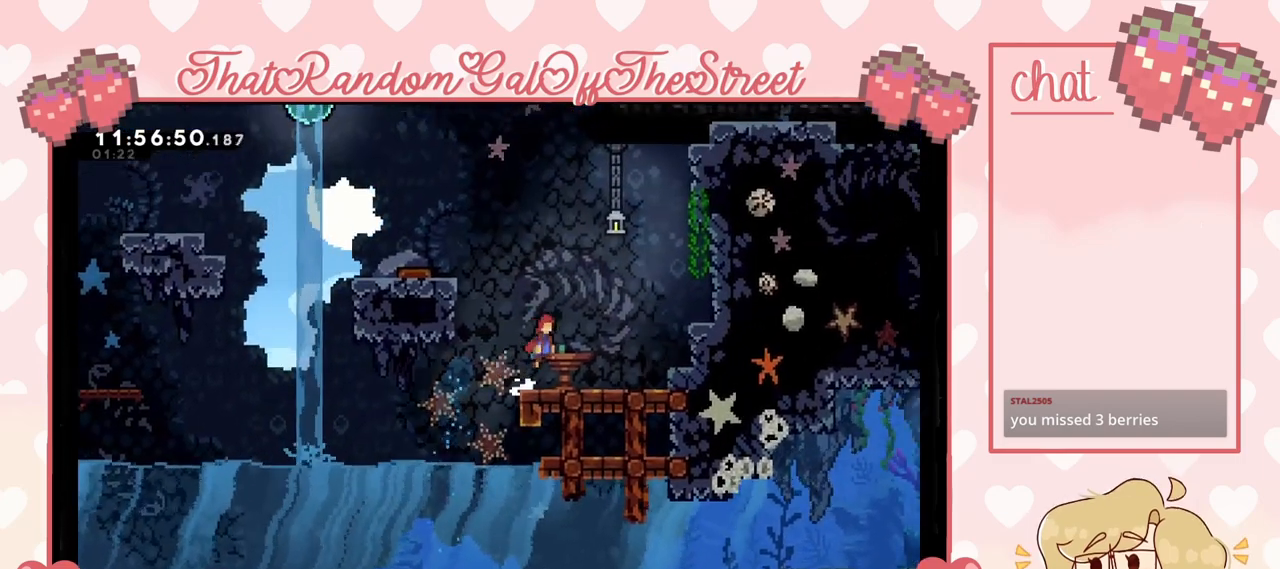
{"buttons": [], "left_stick": "up-left", "right_stick": "center", "events": [[33, "L2", "down"], [33, "left_stick", "up-left"], [167, "A", "up"], [233, "X", "down"], [367, "X", "up"], [500, "L2", "up"]]}
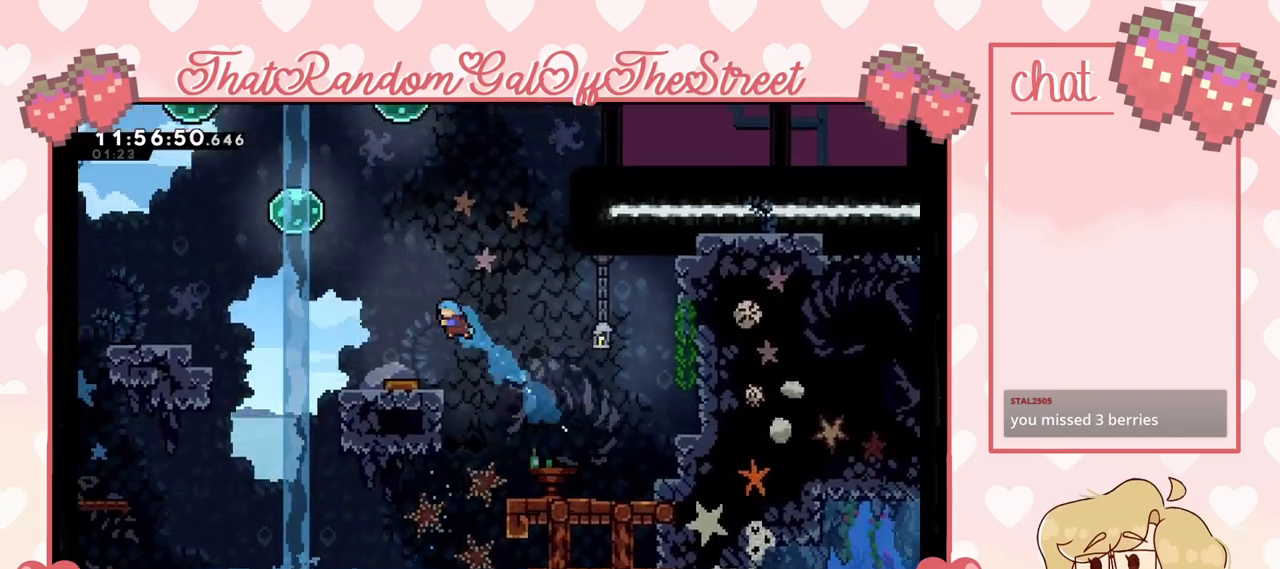
{"buttons": ["A"], "left_stick": "left", "right_stick": "center", "events": [[133, "left_stick", "center"], [333, "A", "down"], [367, "left_stick", "left"]]}